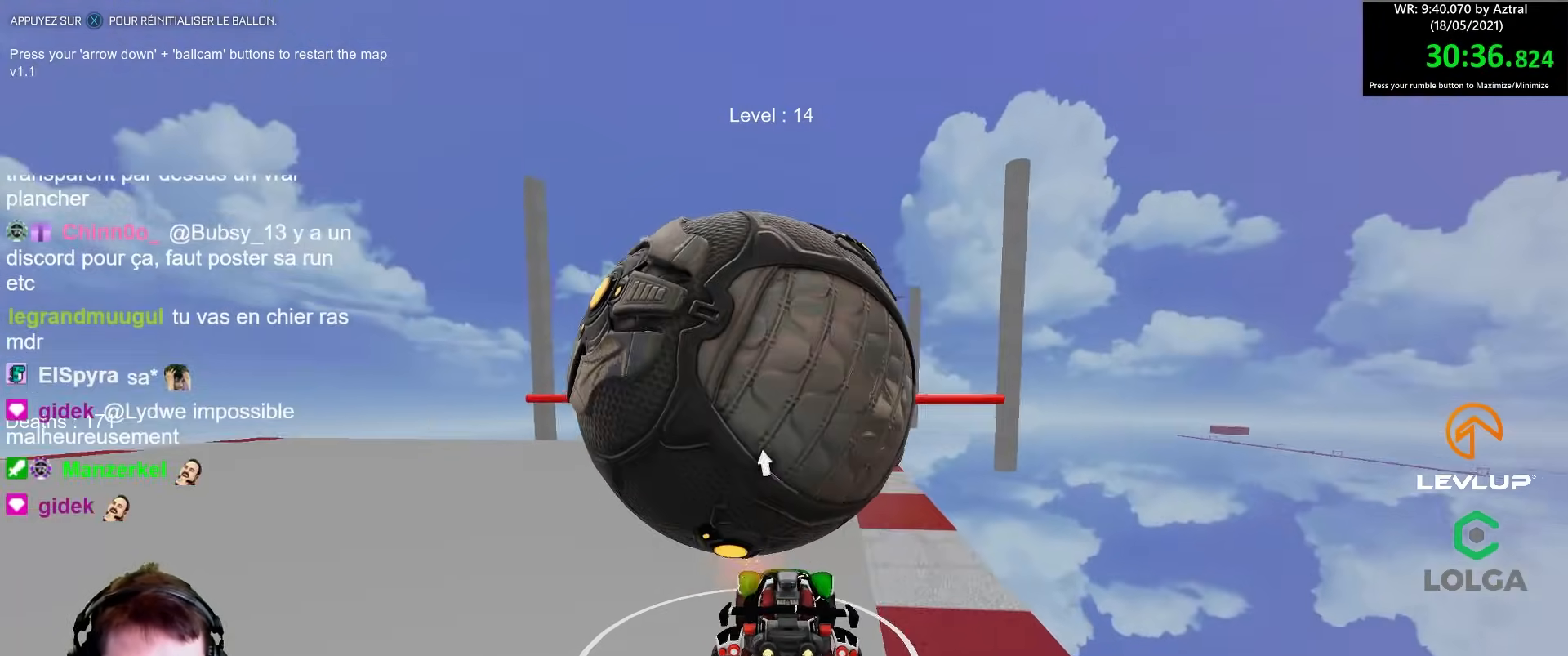
Gameplay with a controller (Xbox layout); each line is a JSON object with the inputs held at the frame after it. "events" lists button and stick changes between this image and that frame as [ms after this image, input, new state], when the widget could be followed in between.
{"buttons": [], "left_stick": "center", "right_stick": "center", "events": [[83, "left_stick", "center"], [133, "left_stick", "right"], [250, "left_stick", "center"], [300, "R2", "up"]]}
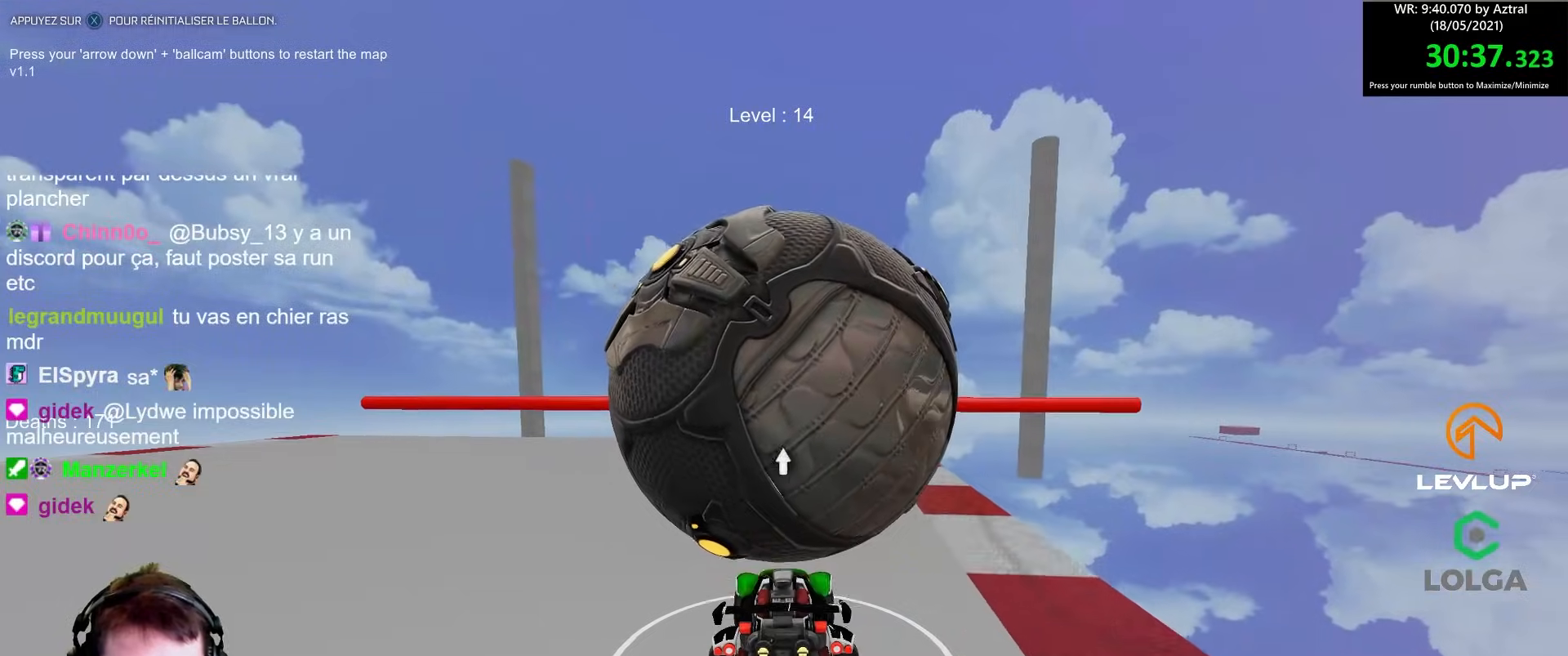
{"buttons": ["R2"], "left_stick": "center", "right_stick": "center", "events": [[83, "A", "down"], [150, "A", "up"], [333, "A", "down"], [383, "A", "up"], [450, "R2", "down"], [467, "A", "down"], [500, "A", "up"]]}
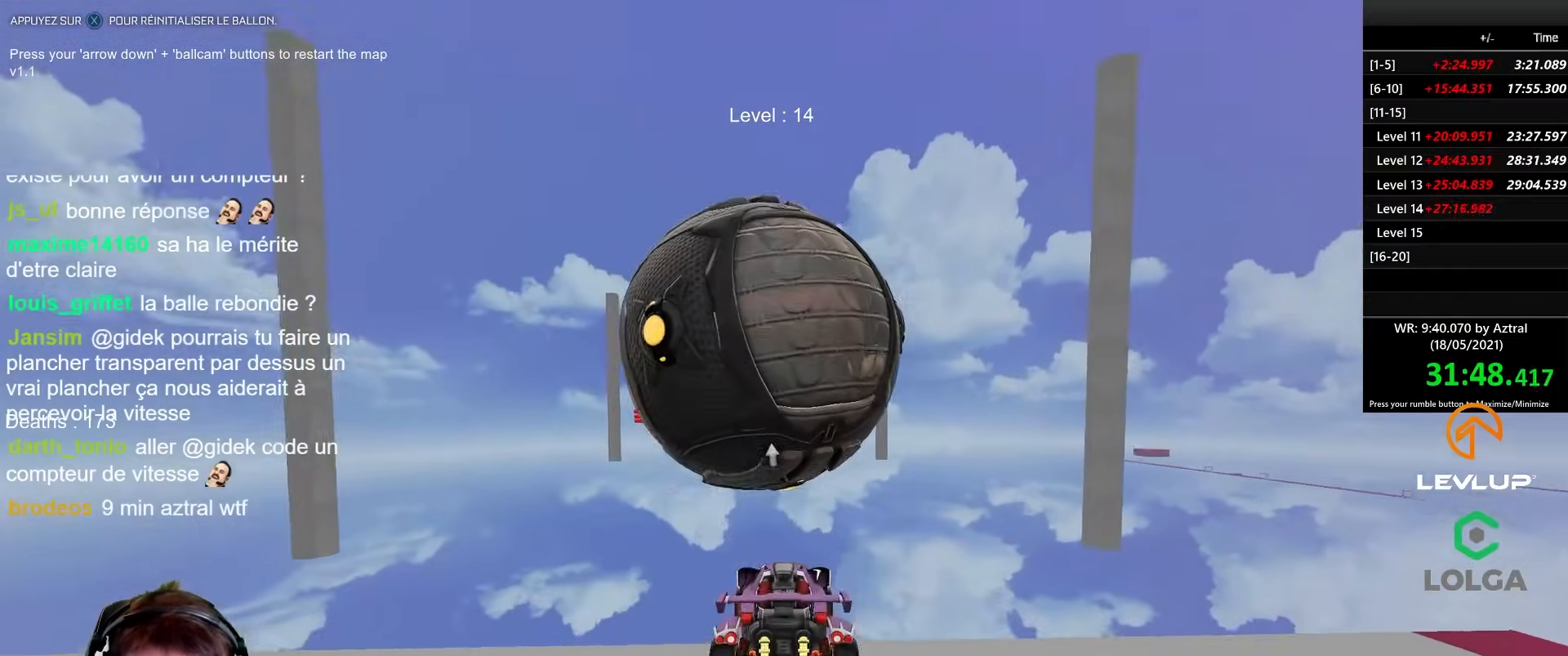
{"buttons": ["B", "R2"], "left_stick": "down-left", "right_stick": "center", "events": [[33, "left_stick", "down"], [117, "B", "down"], [367, "left_stick", "center"], [483, "left_stick", "down-left"]]}
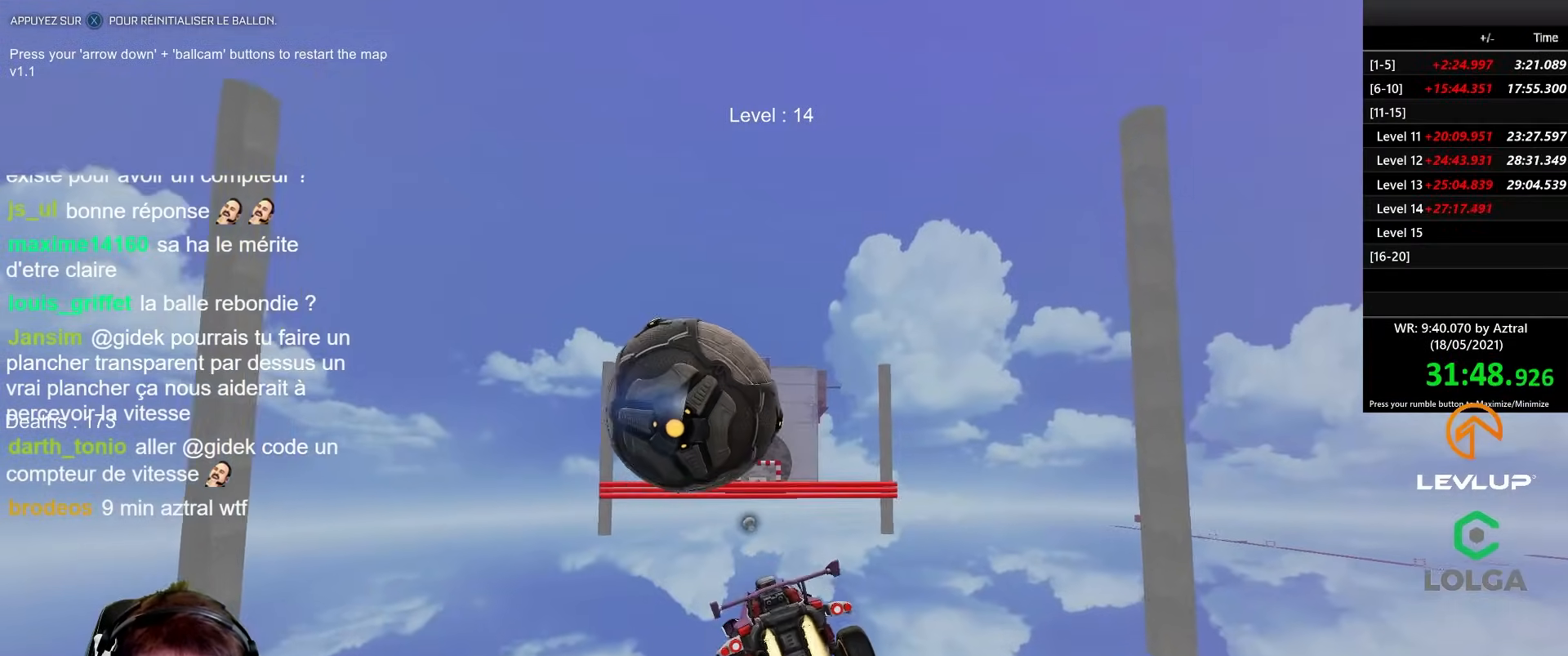
{"buttons": ["R2"], "left_stick": "center", "right_stick": "center", "events": [[200, "left_stick", "up-left"], [317, "left_stick", "center"], [467, "B", "up"]]}
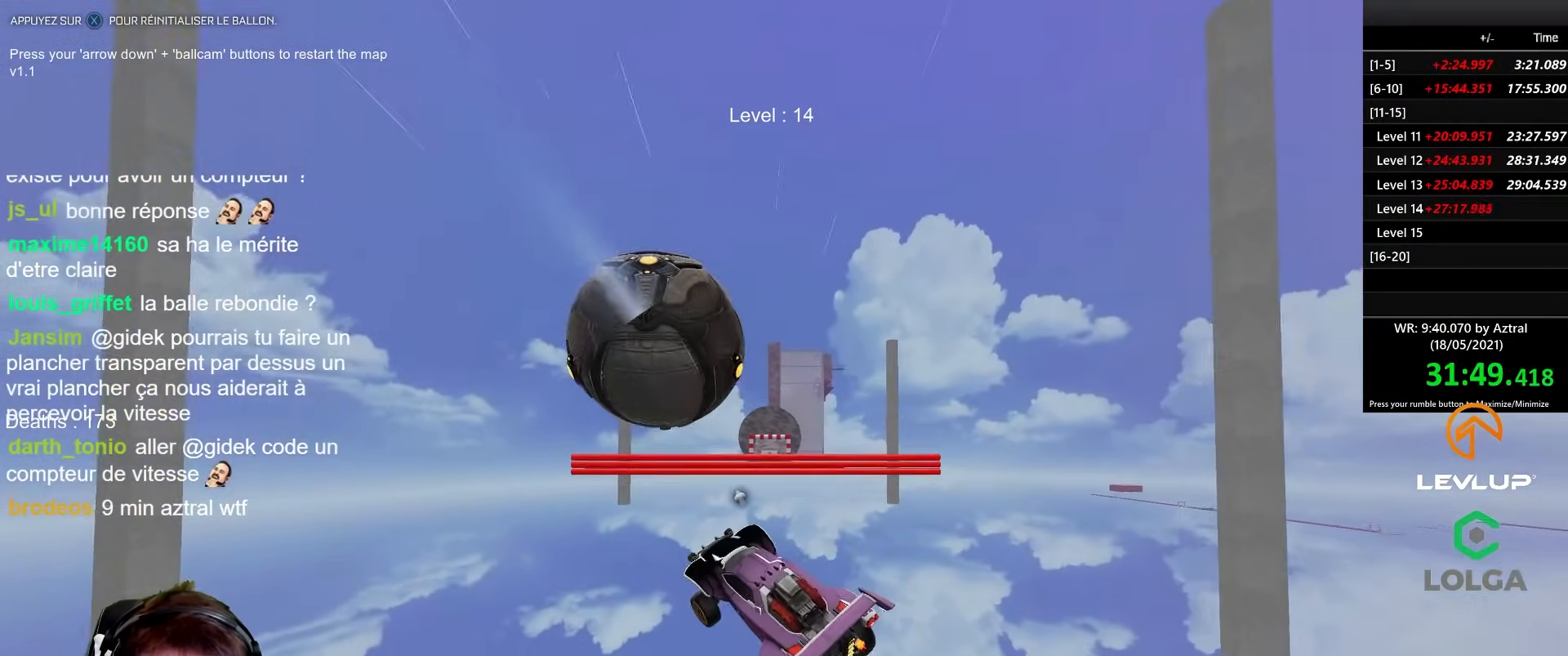
{"buttons": ["B", "R2"], "left_stick": "center", "right_stick": "center", "events": [[100, "X", "down"], [167, "X", "up"], [283, "B", "down"]]}
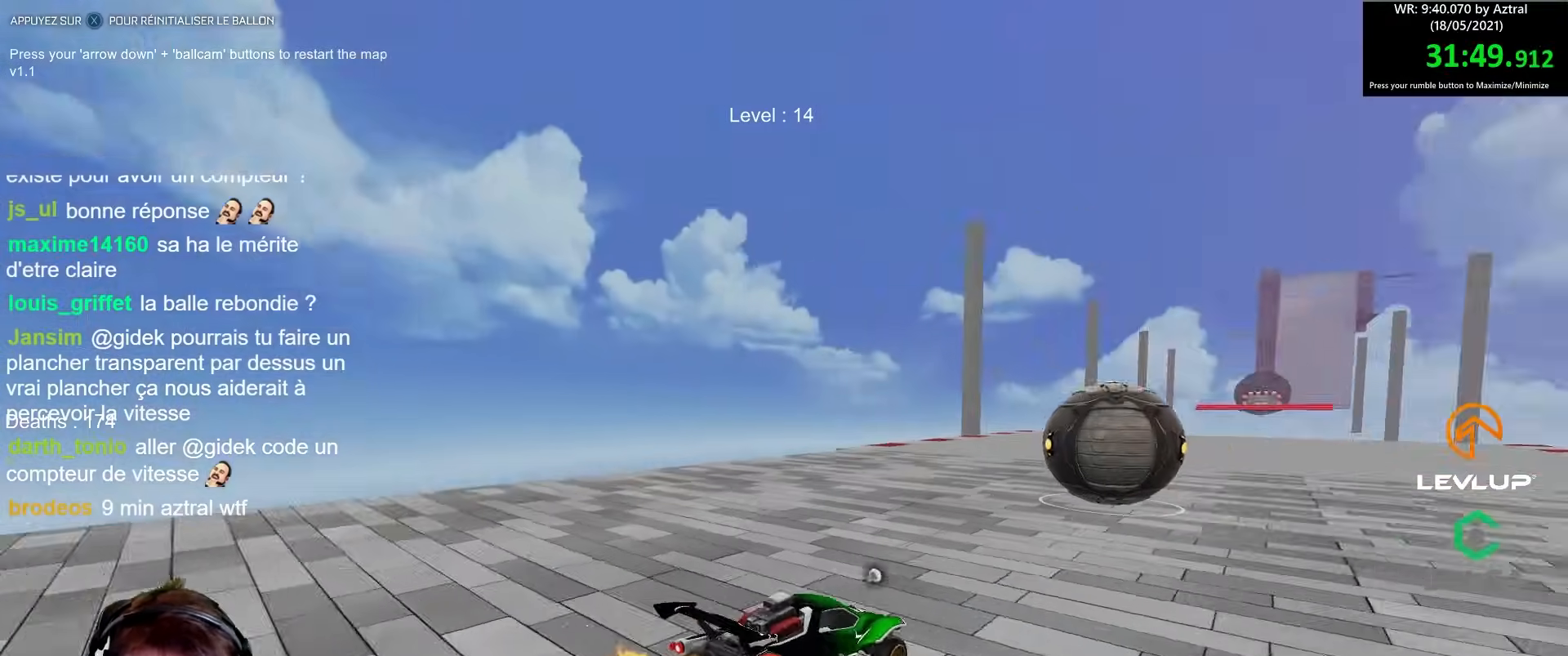
{"buttons": [], "left_stick": "center", "right_stick": "center", "events": [[33, "B", "up"], [83, "R2", "up"]]}
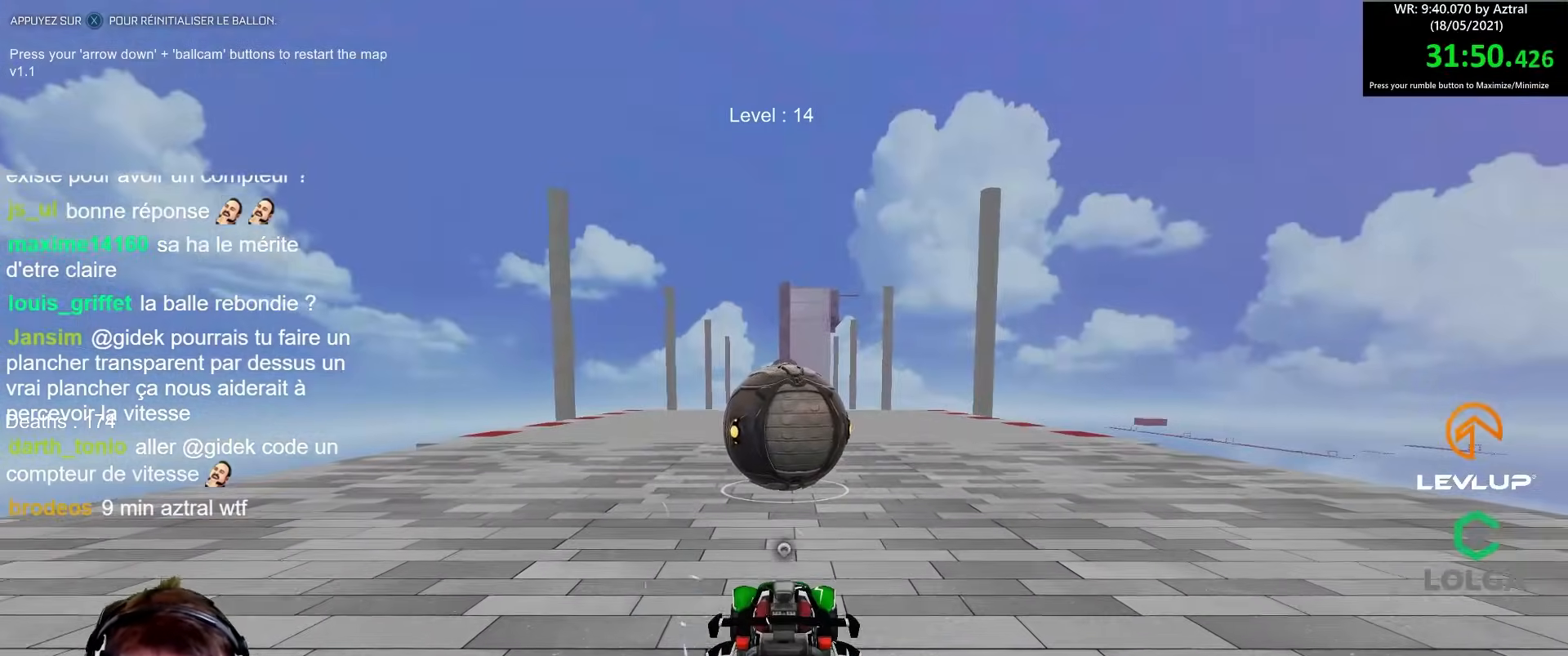
{"buttons": [], "left_stick": "center", "right_stick": "center", "events": [[17, "R2", "down"], [300, "R2", "up"]]}
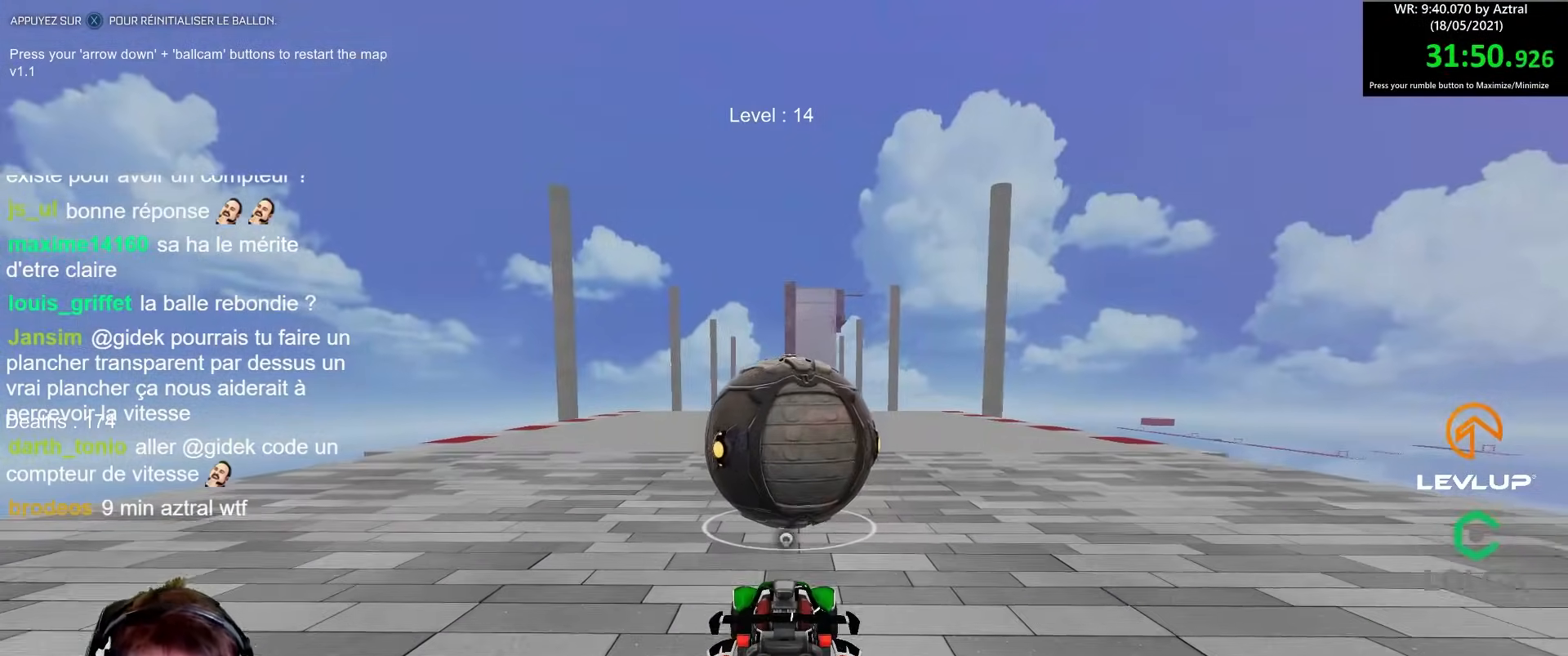
{"buttons": ["B", "R2"], "left_stick": "center", "right_stick": "center", "events": [[83, "R2", "down"], [267, "B", "down"]]}
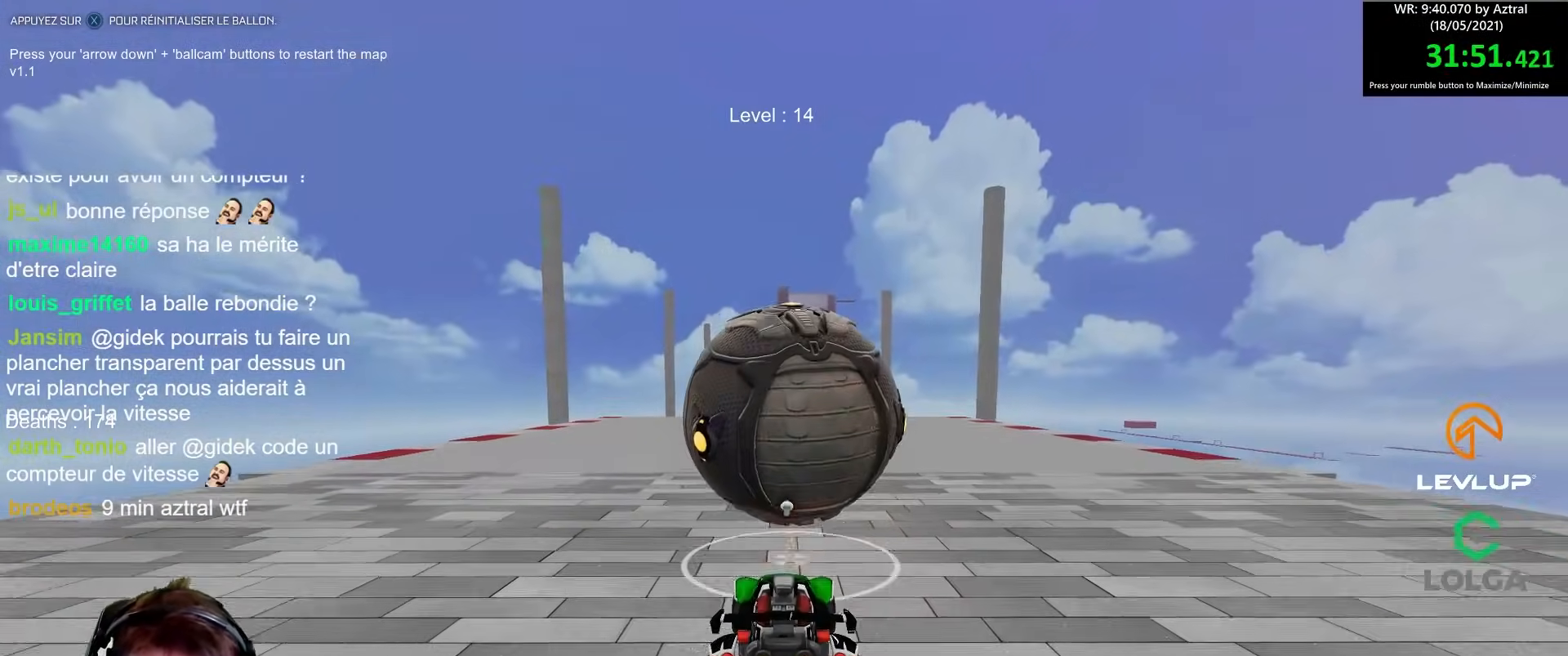
{"buttons": ["B", "R2"], "left_stick": "center", "right_stick": "center", "events": []}
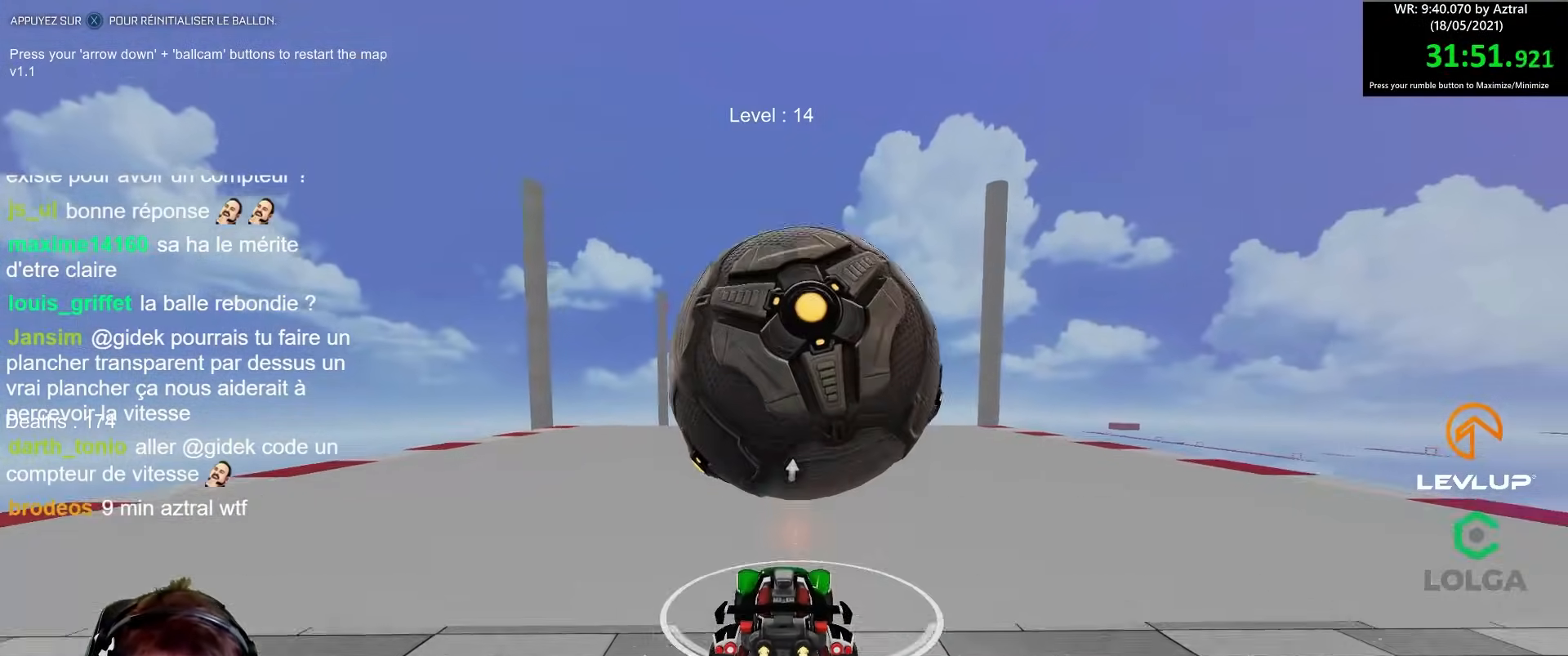
{"buttons": [], "left_stick": "center", "right_stick": "center", "events": [[33, "B", "up"], [167, "left_stick", "right"], [200, "R2", "up"], [250, "left_stick", "center"], [300, "left_stick", "up-left"], [400, "left_stick", "center"]]}
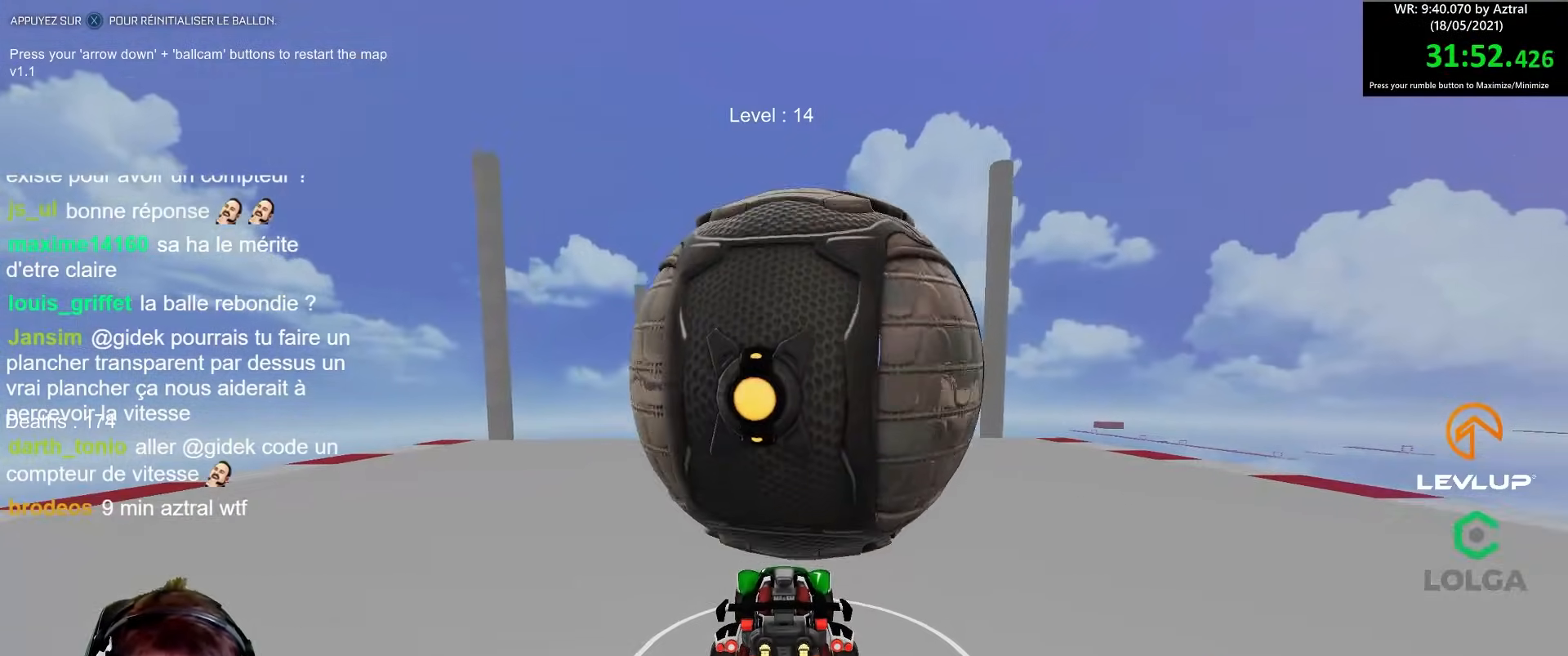
{"buttons": [], "left_stick": "center", "right_stick": "center", "events": [[100, "left_stick", "right"], [183, "left_stick", "center"]]}
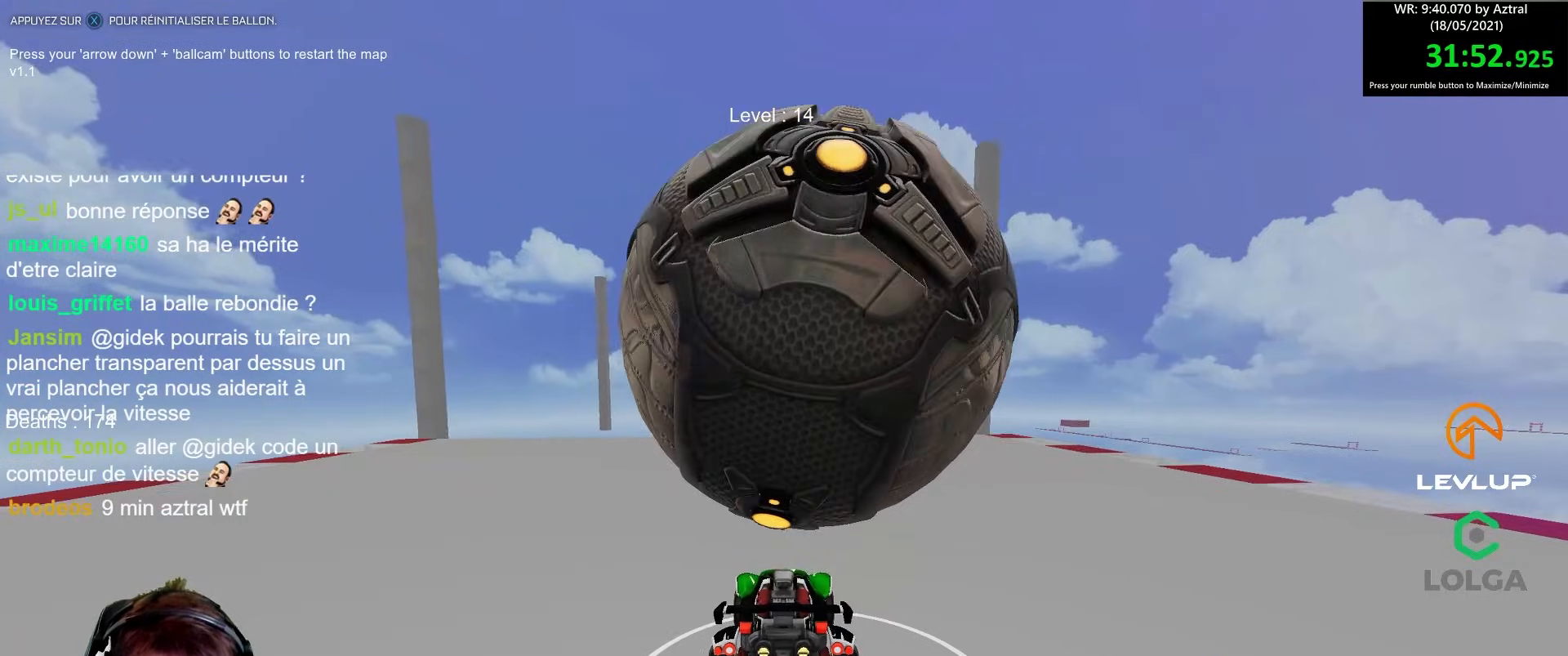
{"buttons": ["R2"], "left_stick": "up-left", "right_stick": "center", "events": [[67, "left_stick", "right"], [167, "left_stick", "center"], [300, "left_stick", "up-left"], [367, "left_stick", "center"], [383, "R2", "down"], [483, "left_stick", "up-left"]]}
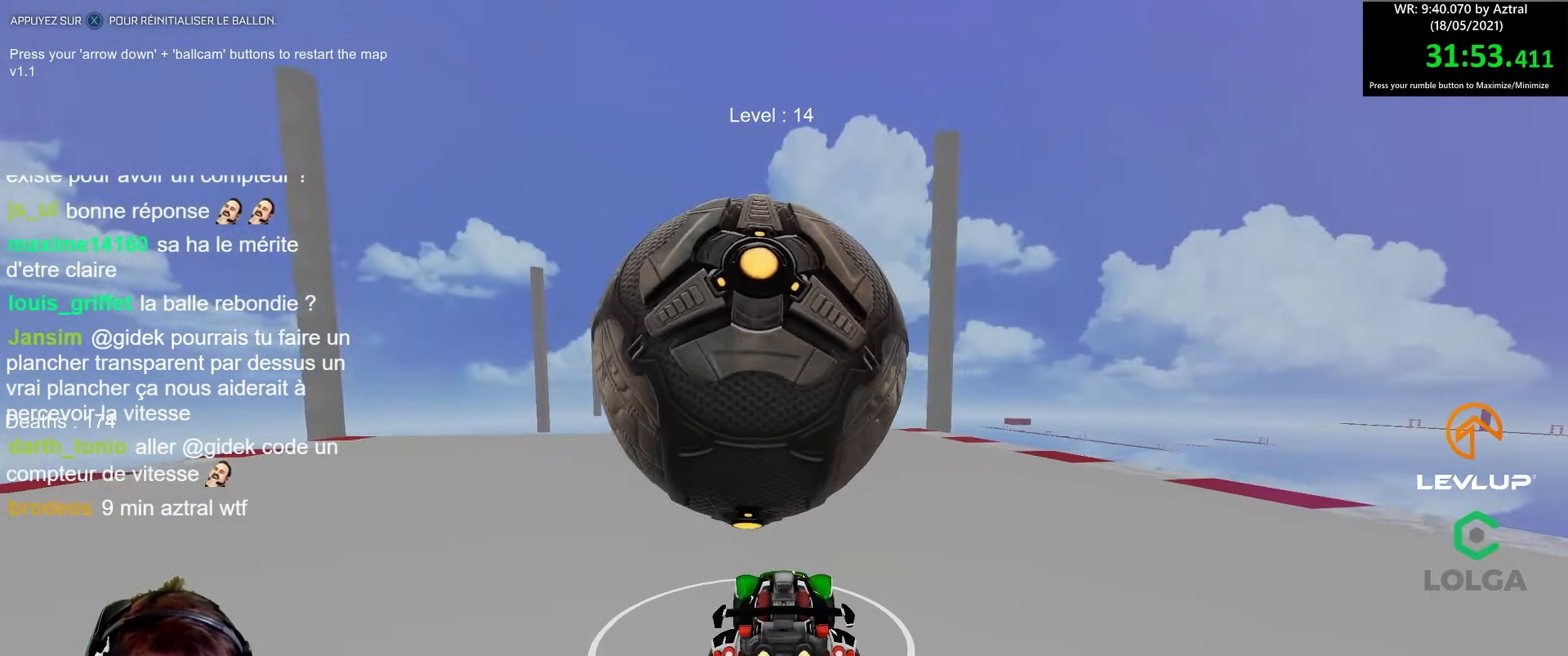
{"buttons": ["B", "R2"], "left_stick": "center", "right_stick": "center", "events": [[17, "B", "down"], [100, "left_stick", "center"], [117, "B", "up"], [183, "R2", "up"], [317, "left_stick", "right"], [400, "left_stick", "center"], [417, "B", "down"], [417, "R2", "down"]]}
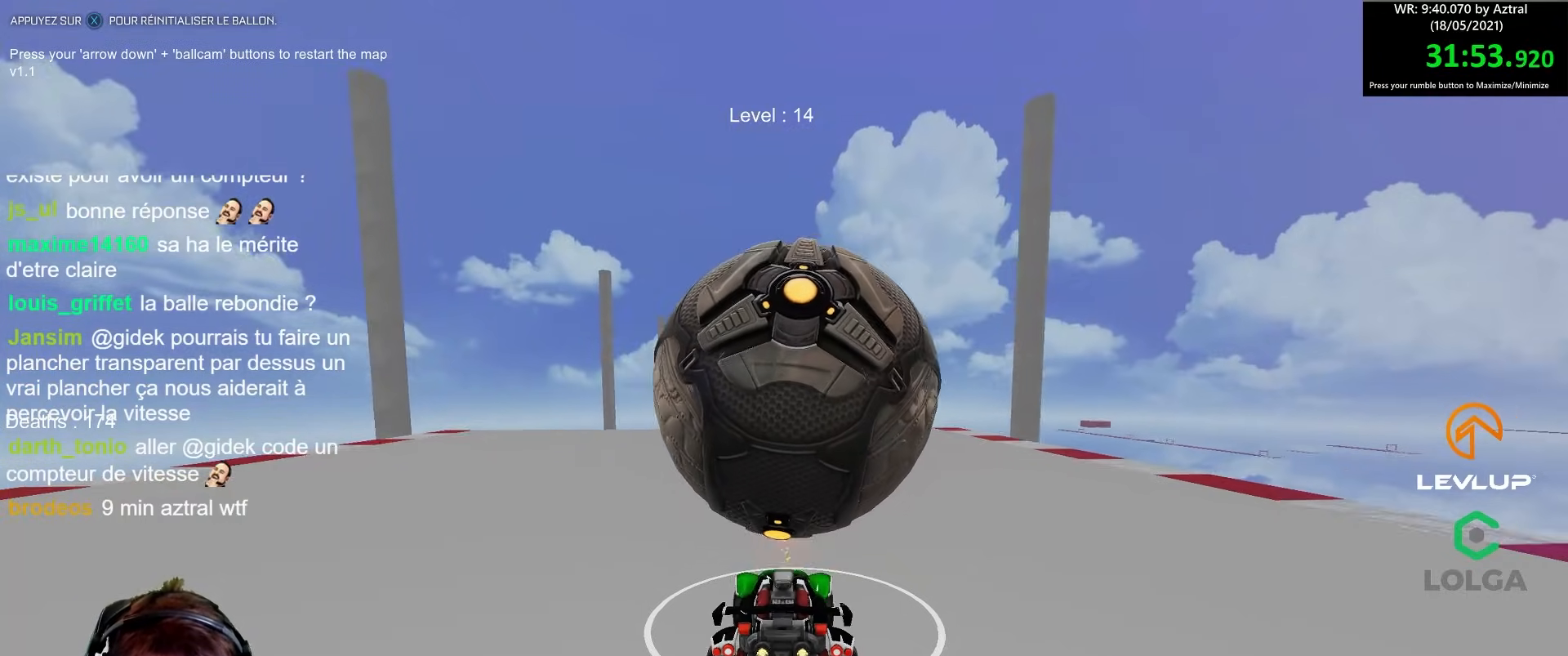
{"buttons": [], "left_stick": "center", "right_stick": "center", "events": [[183, "left_stick", "right"], [267, "B", "up"], [267, "left_stick", "center"], [333, "R2", "up"]]}
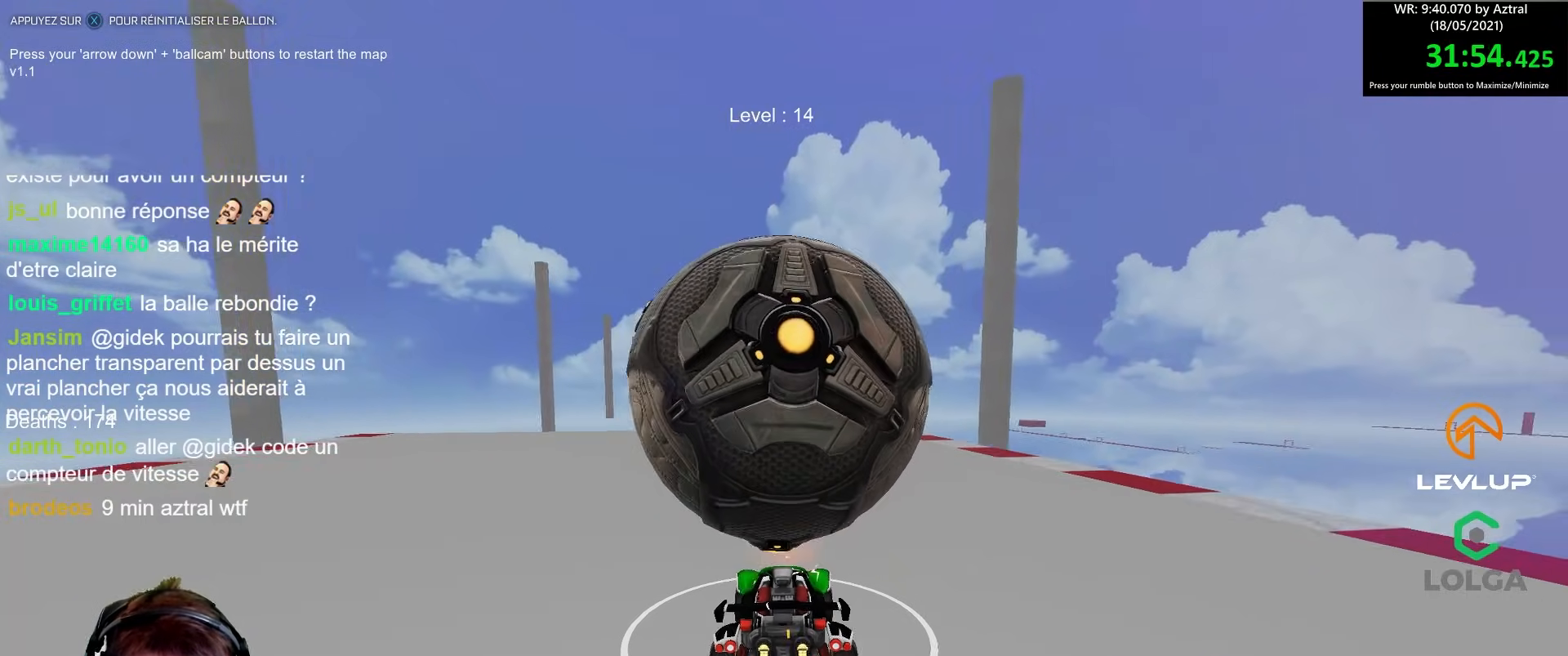
{"buttons": ["R2"], "left_stick": "center", "right_stick": "center", "events": [[17, "left_stick", "left"], [50, "R2", "down"], [83, "left_stick", "center"], [283, "R2", "up"], [467, "R2", "down"]]}
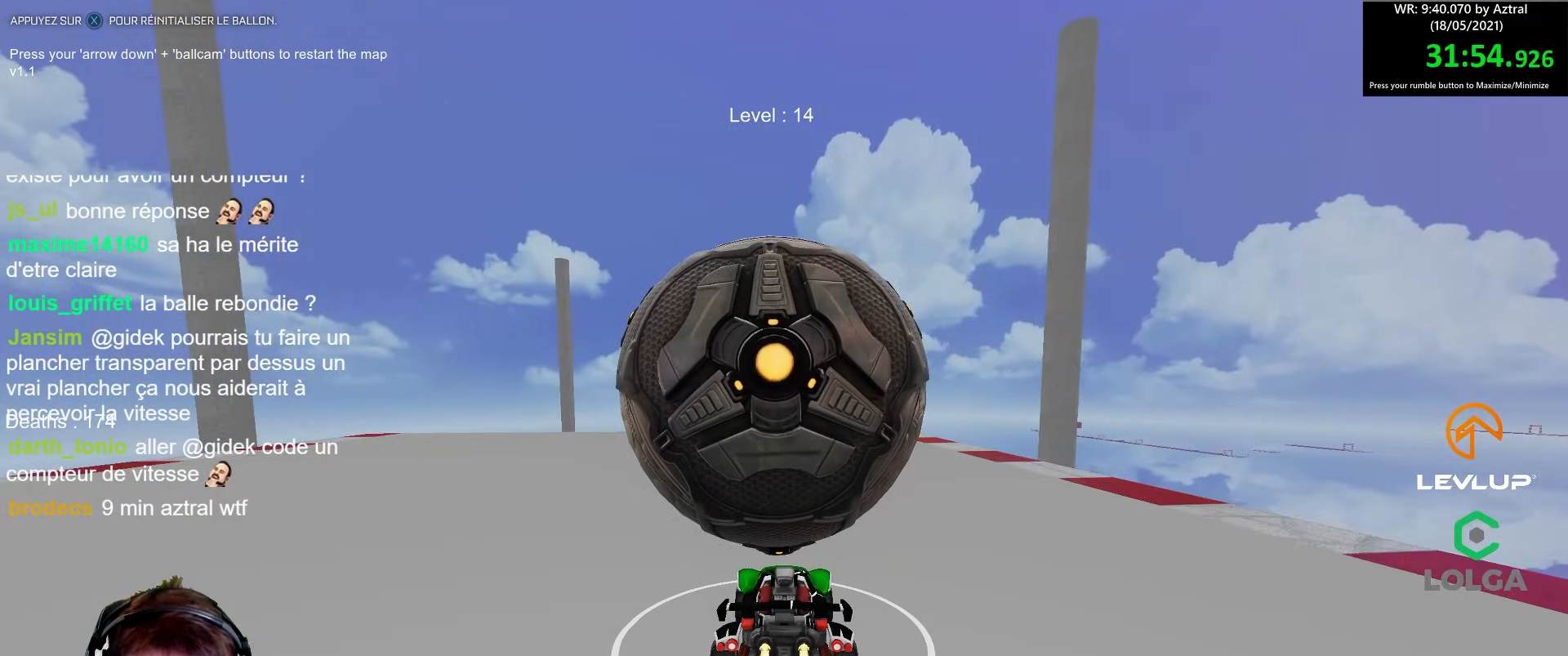
{"buttons": ["R2"], "left_stick": "center", "right_stick": "center", "events": [[17, "B", "down"], [67, "B", "up"]]}
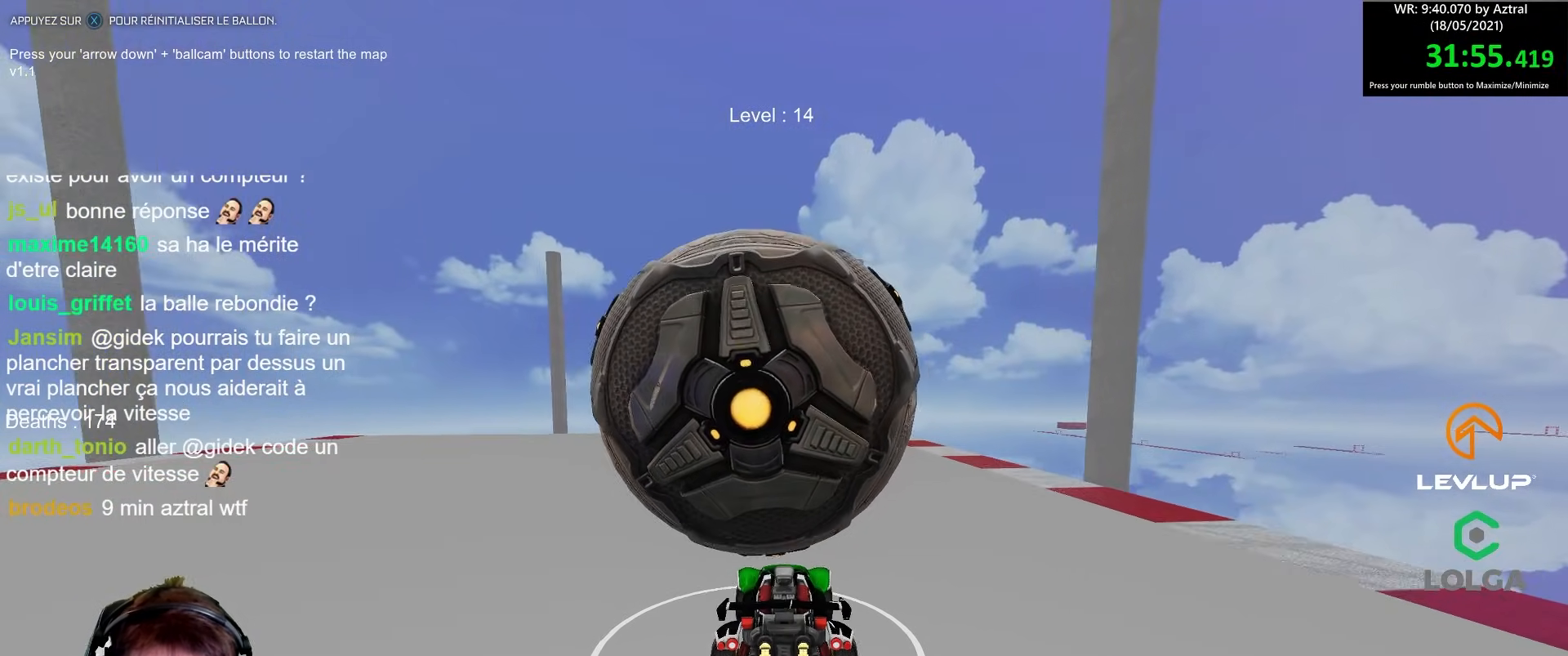
{"buttons": [], "left_stick": "center", "right_stick": "center", "events": [[83, "B", "down"], [83, "left_stick", "left"], [150, "left_stick", "center"], [183, "B", "up"], [267, "left_stick", "left"], [350, "left_stick", "center"], [383, "R2", "up"]]}
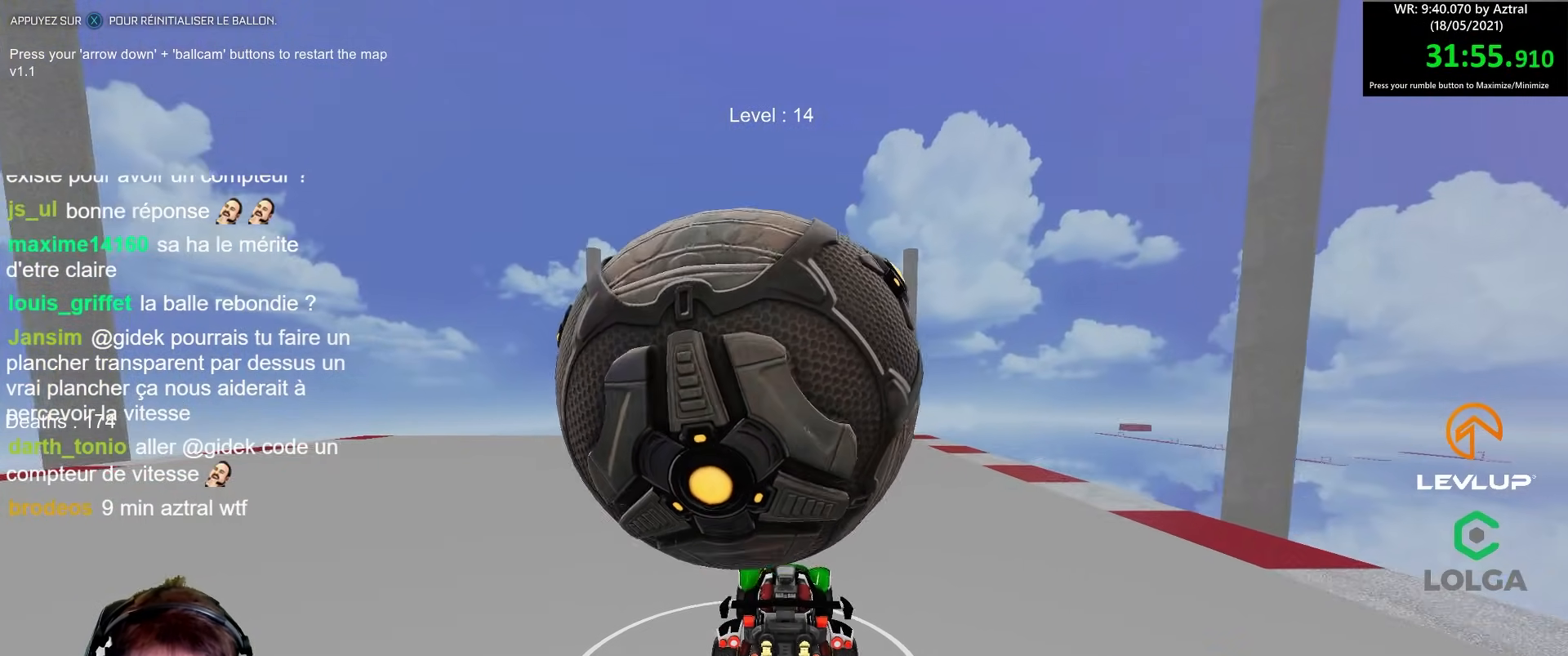
{"buttons": [], "left_stick": "center", "right_stick": "center", "events": [[17, "left_stick", "left"], [83, "left_stick", "center"], [183, "R2", "down"], [367, "R2", "up"]]}
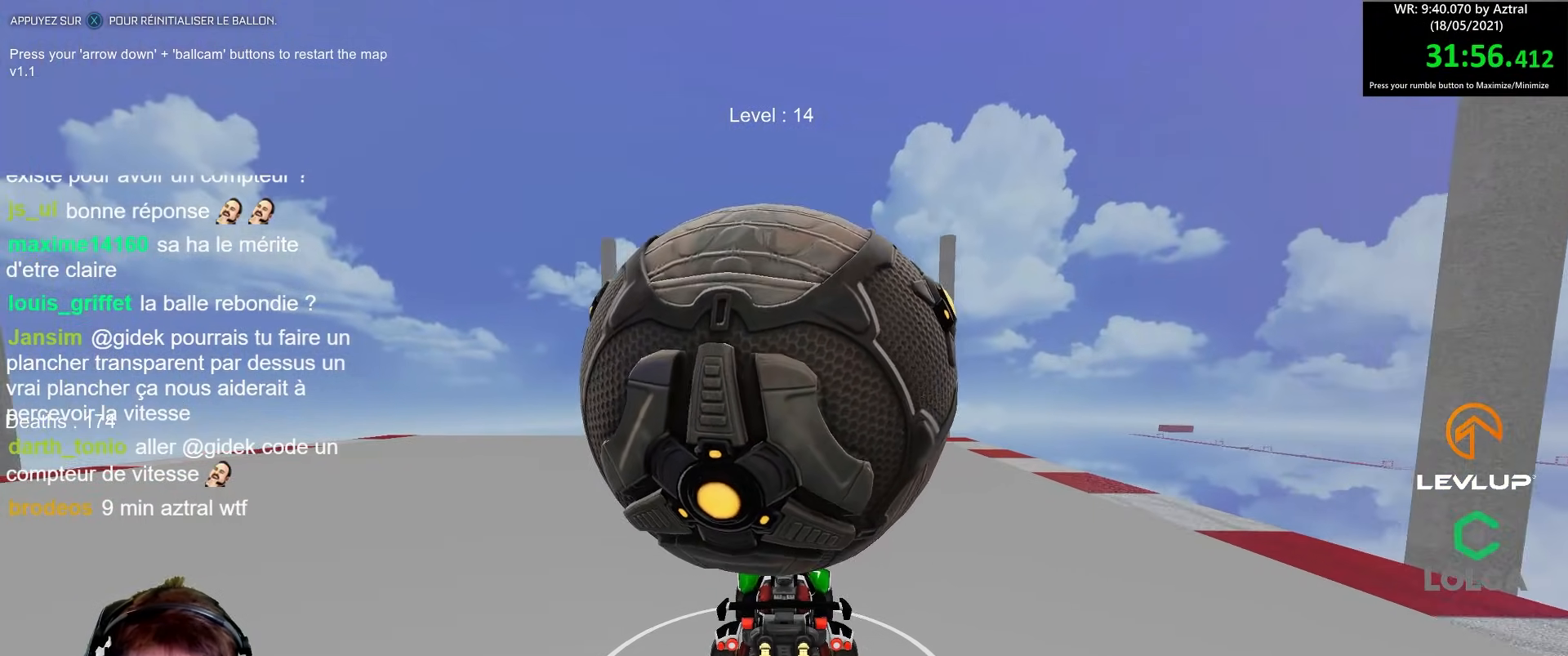
{"buttons": ["B", "R2"], "left_stick": "center", "right_stick": "center", "events": [[150, "R2", "down"], [417, "B", "down"]]}
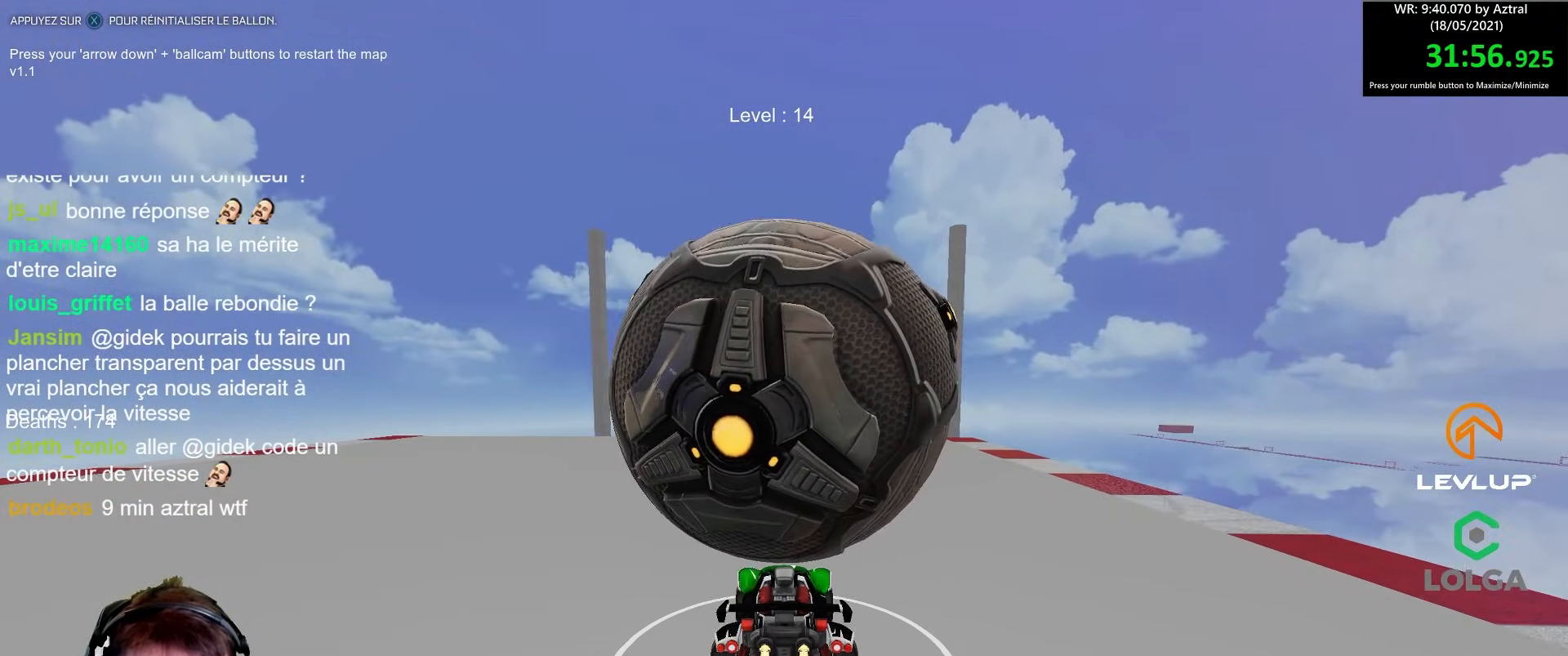
{"buttons": ["R2"], "left_stick": "center", "right_stick": "center", "events": [[17, "B", "up"], [117, "R2", "up"], [400, "R2", "down"], [417, "B", "down"], [483, "B", "up"]]}
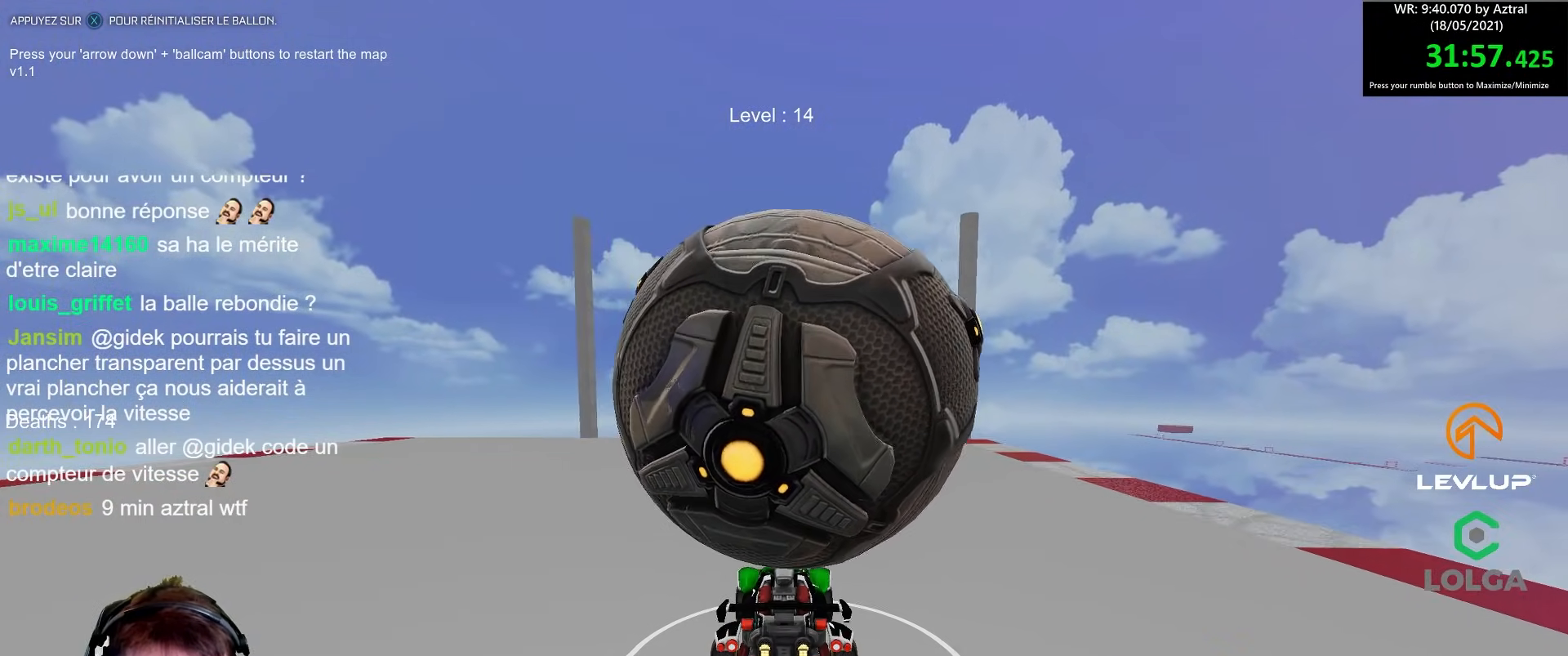
{"buttons": ["R2"], "left_stick": "center", "right_stick": "center", "events": [[50, "R2", "up"], [483, "R2", "down"]]}
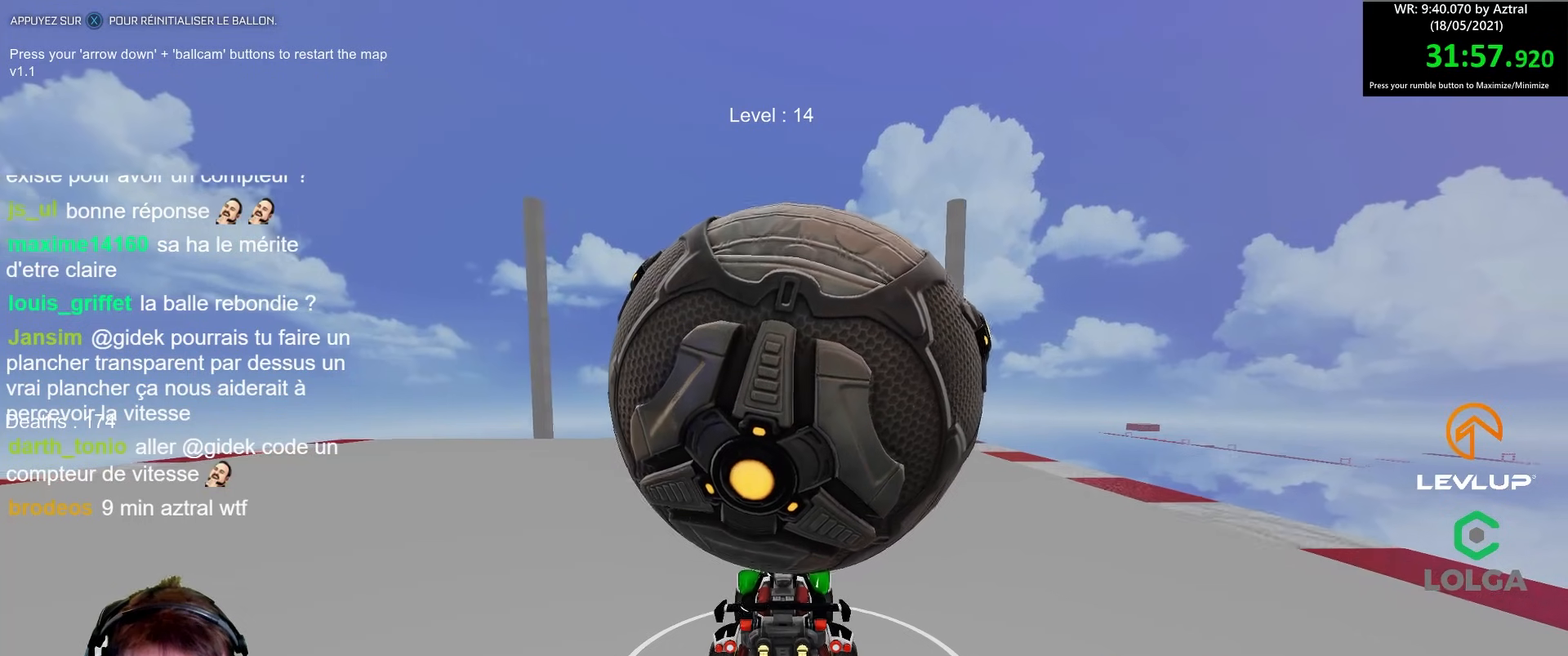
{"buttons": ["R2"], "left_stick": "center", "right_stick": "center", "events": [[117, "R2", "up"], [267, "R2", "down"]]}
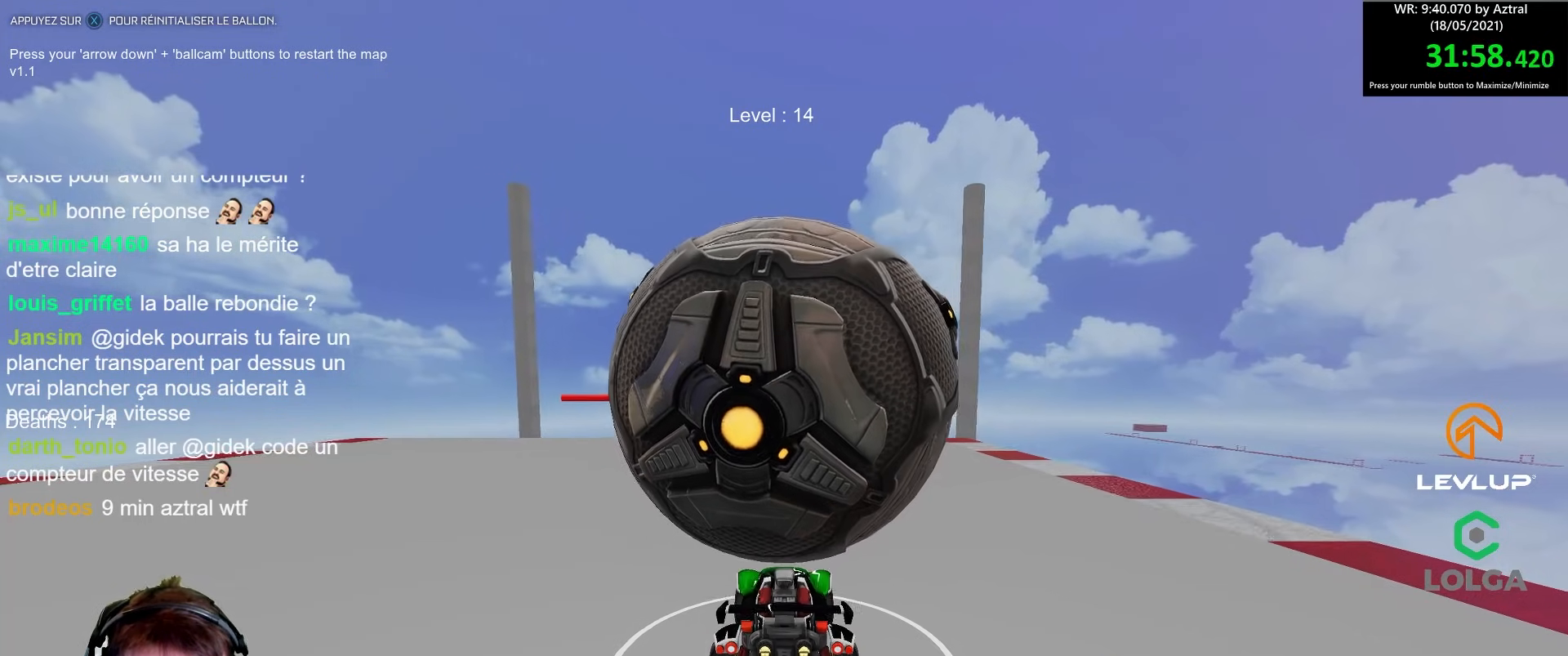
{"buttons": ["A", "R2"], "left_stick": "center", "right_stick": "center", "events": [[50, "R2", "up"], [183, "left_stick", "up-left"], [233, "left_stick", "center"], [250, "R2", "down"], [350, "A", "down"], [450, "A", "up"], [483, "A", "down"]]}
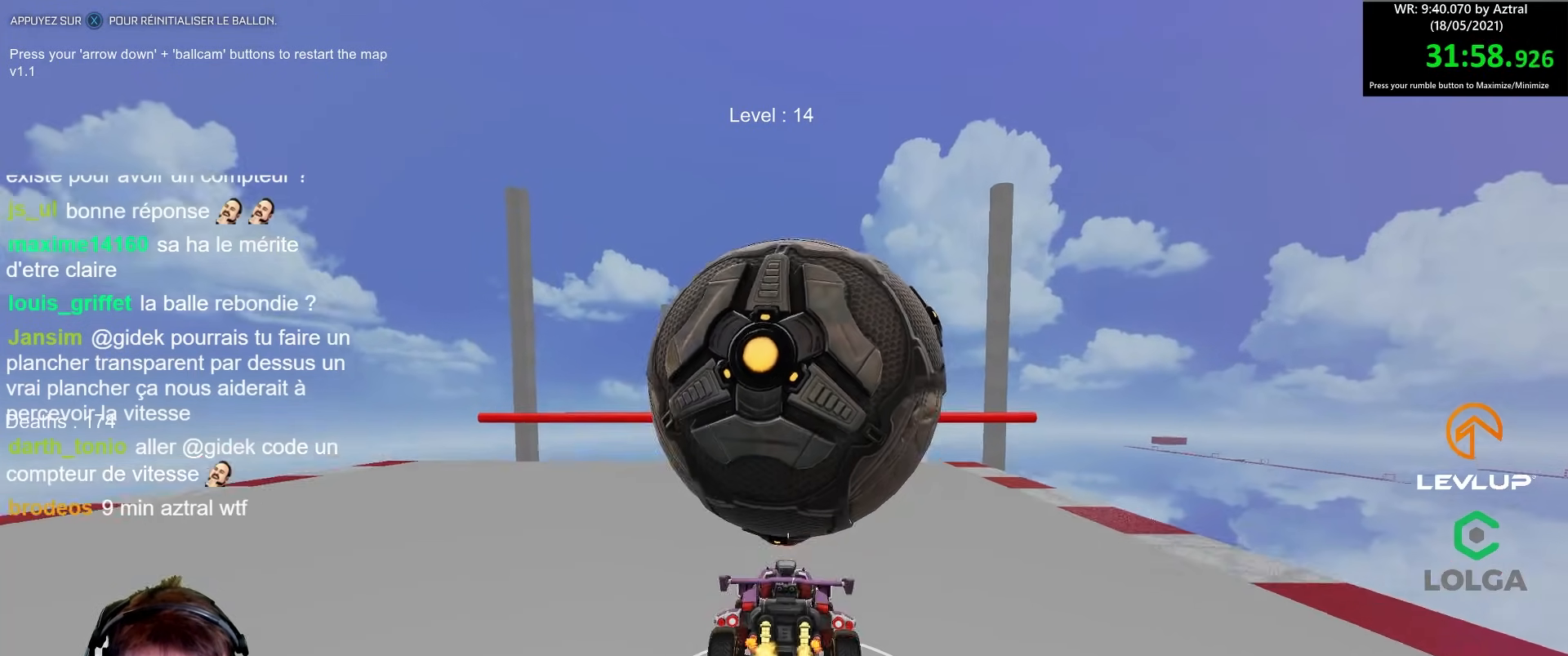
{"buttons": ["R2"], "left_stick": "up-right", "right_stick": "center", "events": [[67, "left_stick", "down"], [83, "A", "up"], [350, "B", "down"], [417, "left_stick", "up-right"], [483, "B", "up"]]}
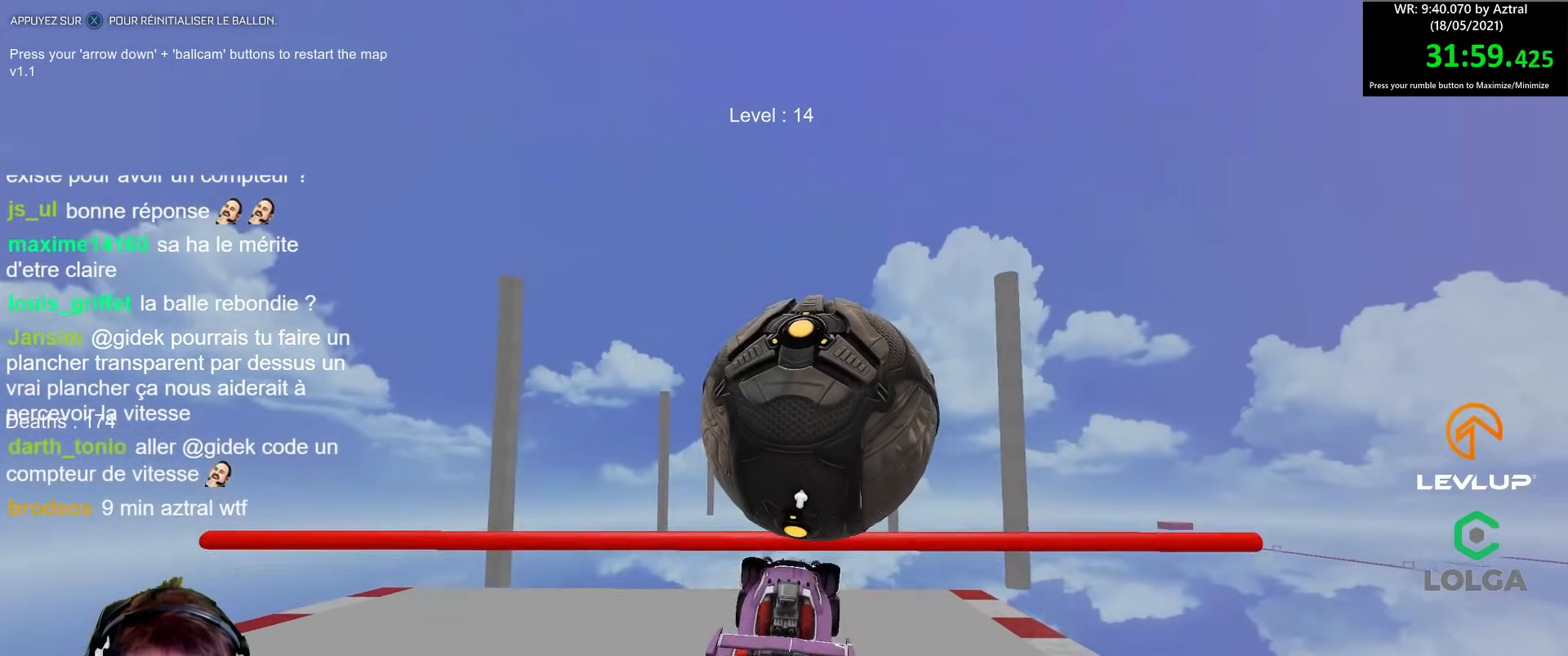
{"buttons": ["B", "R2"], "left_stick": "down-left", "right_stick": "center", "events": [[333, "left_stick", "up-left"], [367, "L2", "down"], [450, "L2", "up"], [467, "B", "down"], [483, "left_stick", "down-left"]]}
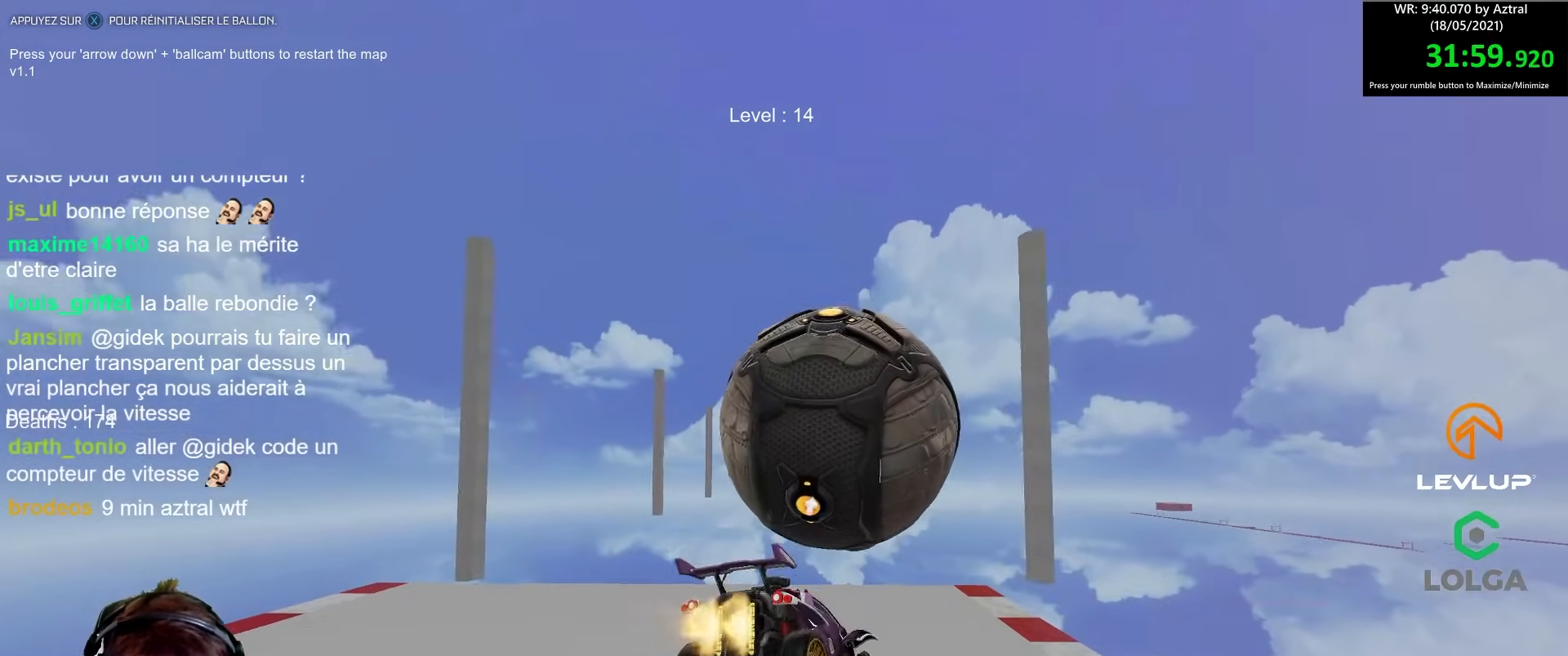
{"buttons": ["L2", "R2"], "left_stick": "right", "right_stick": "center", "events": [[100, "B", "up"], [167, "left_stick", "down"], [283, "R2", "up"], [383, "B", "down"], [383, "L2", "down"], [383, "R2", "down"], [450, "left_stick", "right"], [483, "B", "up"]]}
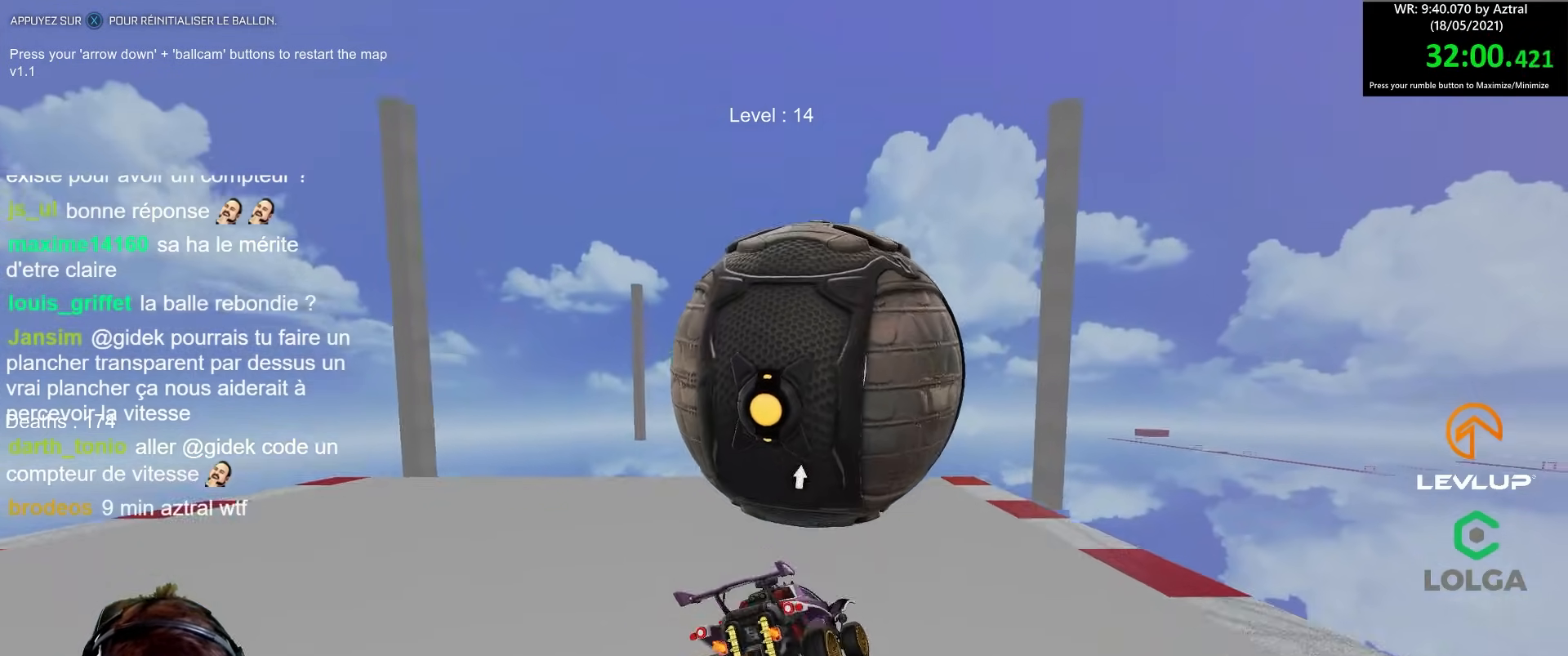
{"buttons": [], "left_stick": "center", "right_stick": "center", "events": [[67, "L2", "up"], [83, "B", "down"], [83, "left_stick", "left"], [200, "B", "up"], [217, "left_stick", "down"], [283, "R2", "up"], [383, "left_stick", "center"], [433, "left_stick", "up"], [500, "left_stick", "center"]]}
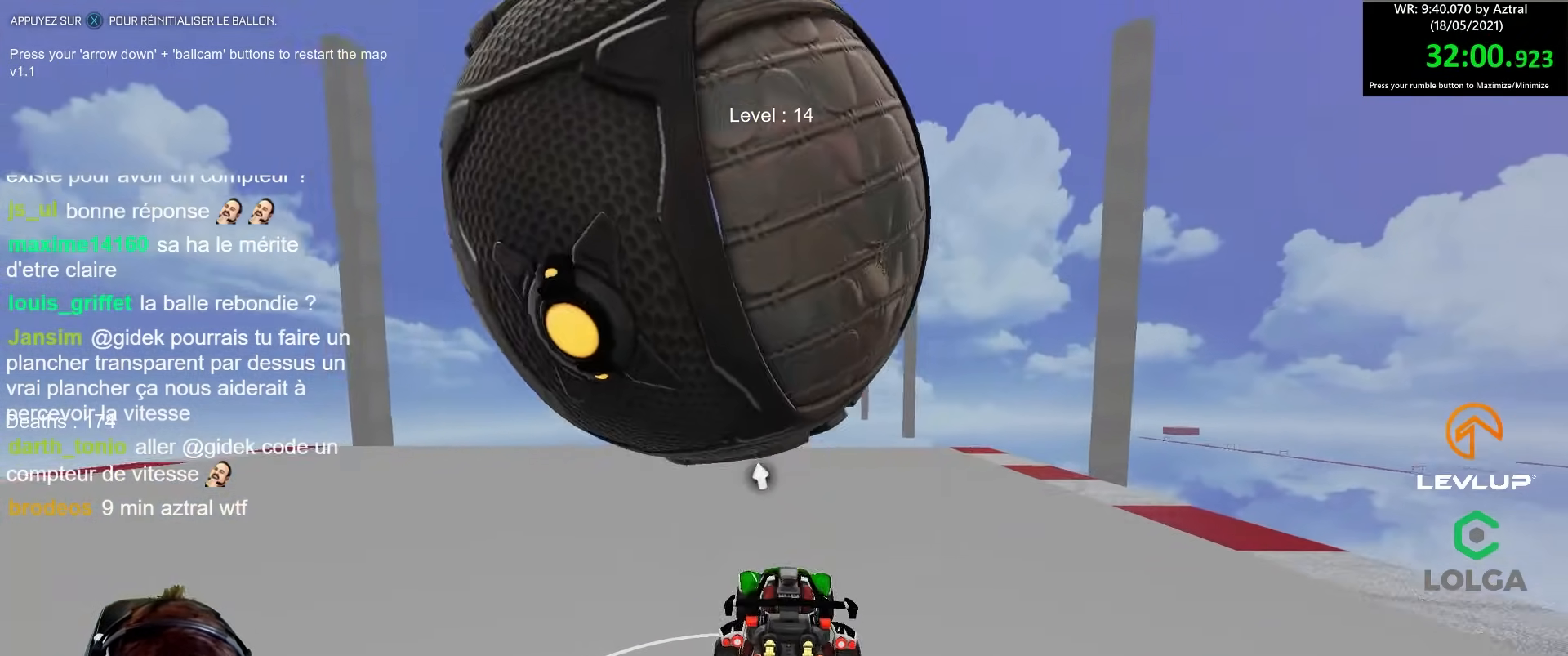
{"buttons": ["R2"], "left_stick": "left", "right_stick": "center", "events": [[67, "R2", "down"], [250, "R2", "up"], [450, "left_stick", "left"], [483, "R2", "down"]]}
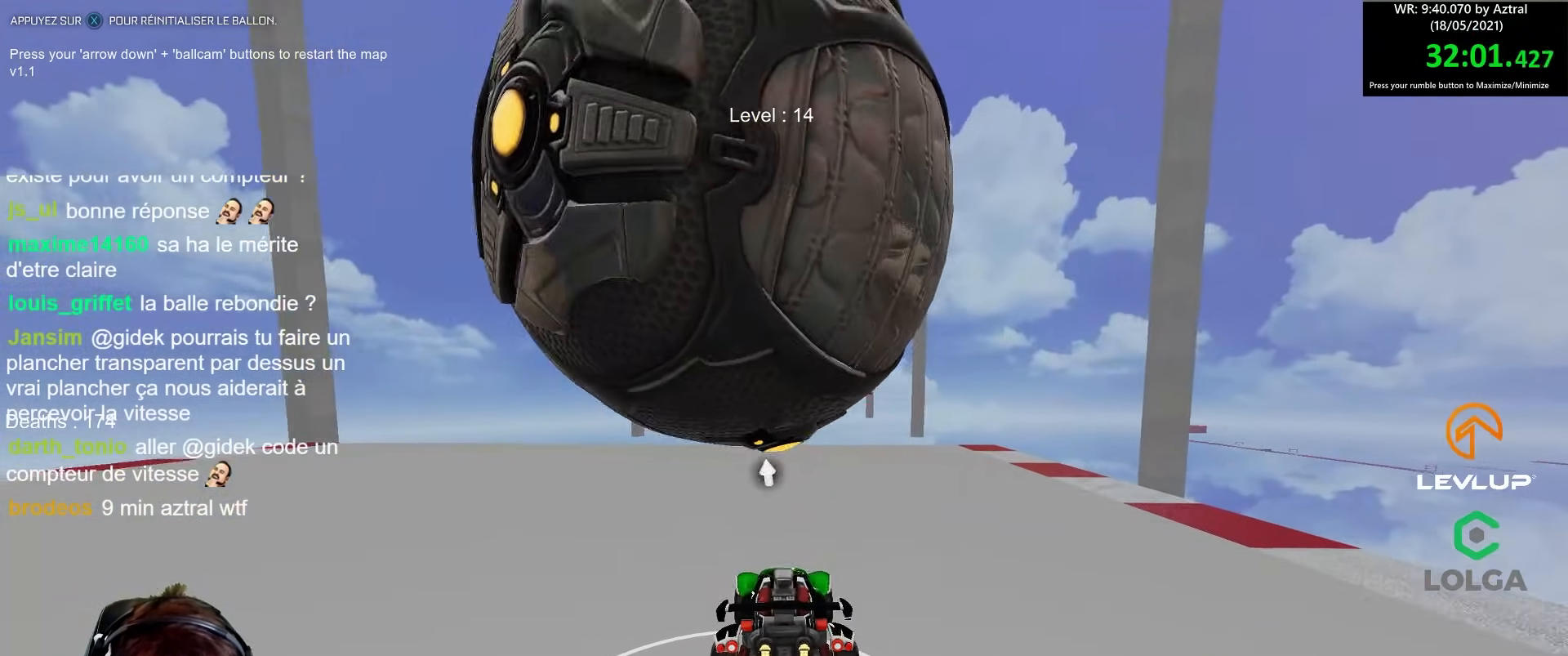
{"buttons": [], "left_stick": "center", "right_stick": "center", "events": [[17, "left_stick", "center"], [200, "R2", "up"]]}